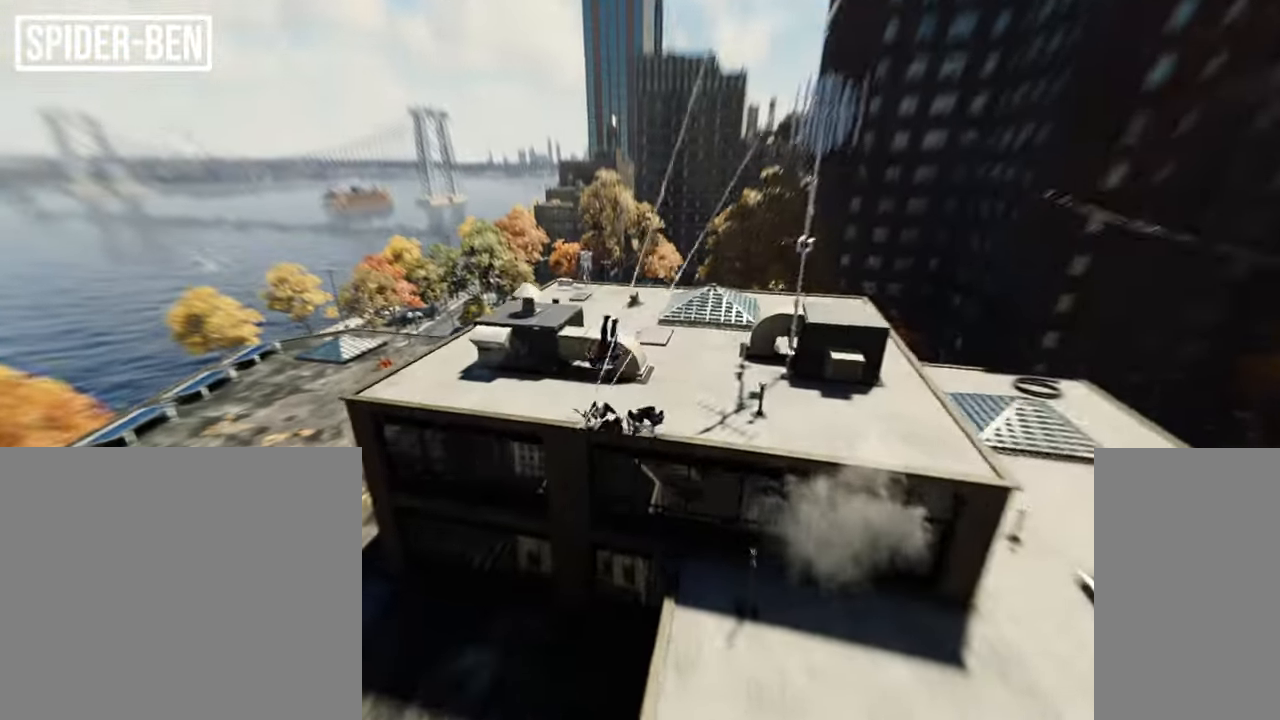
Gameplay with keyboard and mouse; each line is a JSON object with the keys and mouse buttons held at the frame after it. "events" lists presses ("down") and releases ("up") of "a", "c", "ctrl", "d", "e", "f", "q", "r", "s", "shift", "space", "tab", "v", "w", "x", "z", "mouse_left", "mouse_wheel", "mouse_right", "mouse_mb4" and "mouse_mb5" between this image and that frame as [ms after this image, input, new state], when the widget could be followed in between. "mouse_left", "mouse_wheel", "mouse_right", "mouse_mb4", "mouse_mb5" = the "left", "wheel", "right", "mb4", "mb5" buttons of the "mouse" list. No other keys are recorded. "wheel" means that the mouse wheel is clicked or scrolled. Mouse movement is not recorded.
{"keys": ["w"], "mouse": [], "events": [[133, "space", "down"], [300, "space", "up"]]}
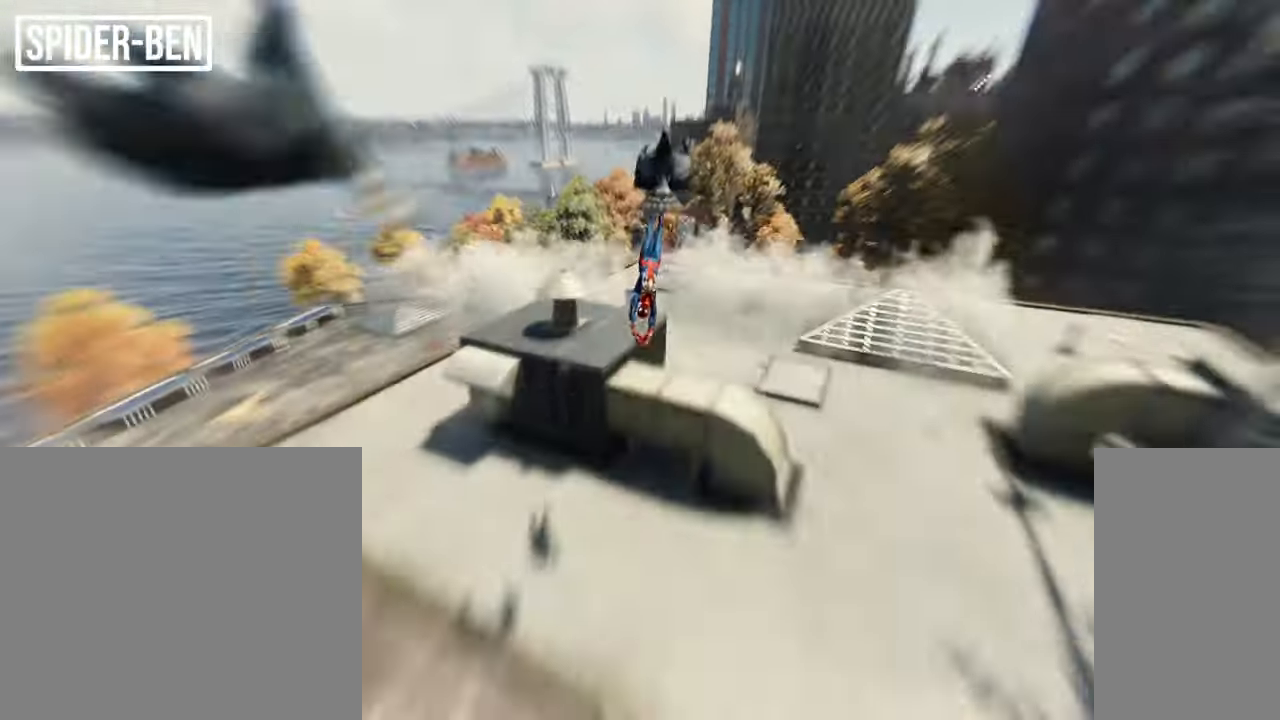
{"keys": ["w"], "mouse": [], "events": []}
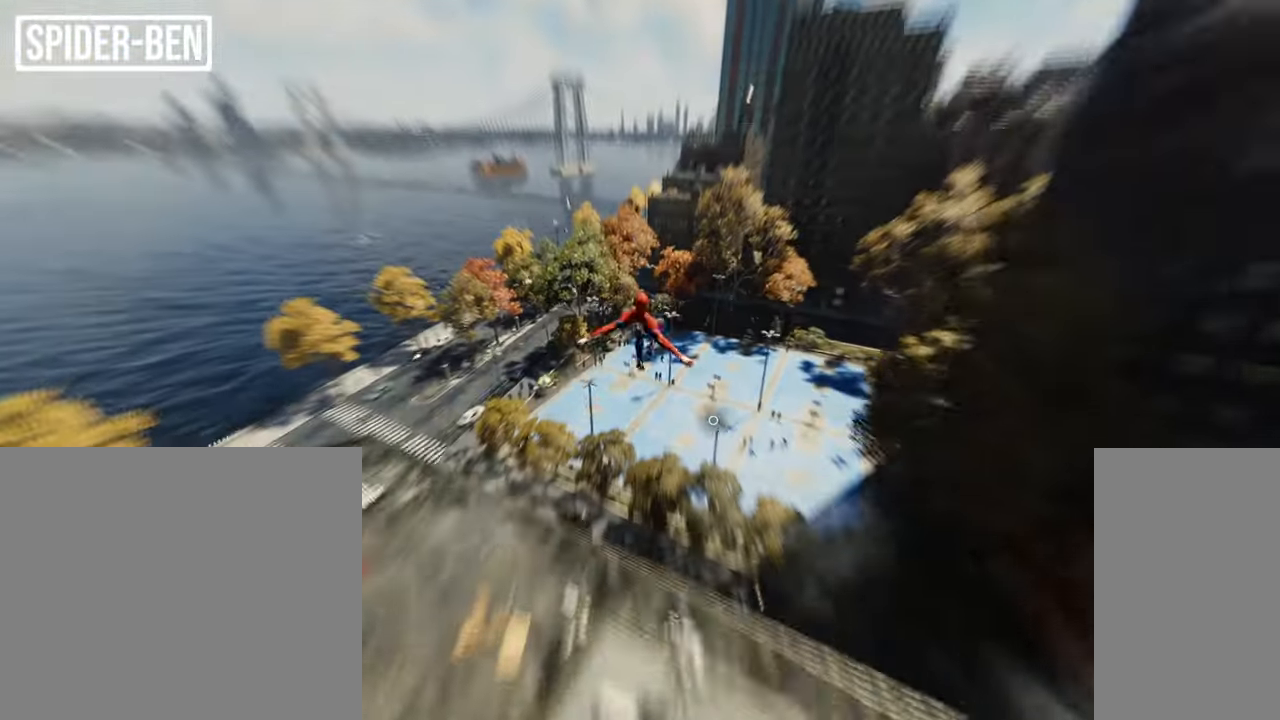
{"keys": ["w"], "mouse": [], "events": []}
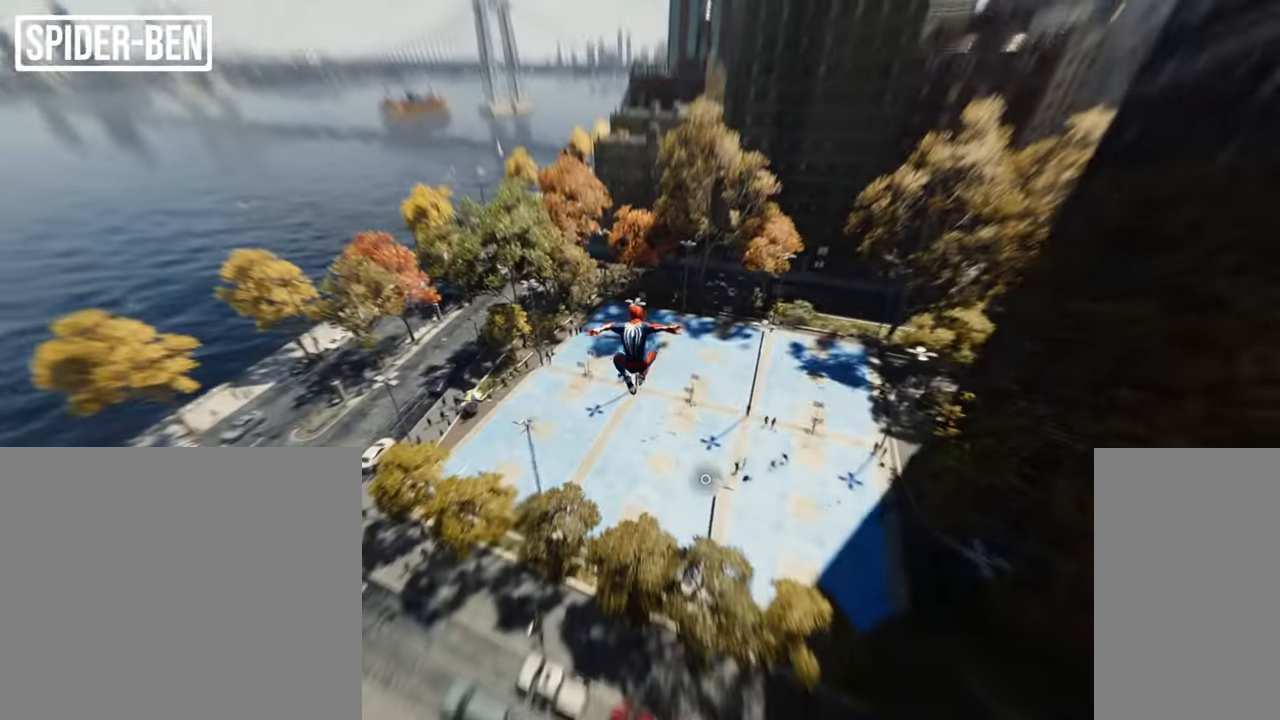
{"keys": ["w"], "mouse": [], "events": [[317, "d", "down"], [384, "d", "up"]]}
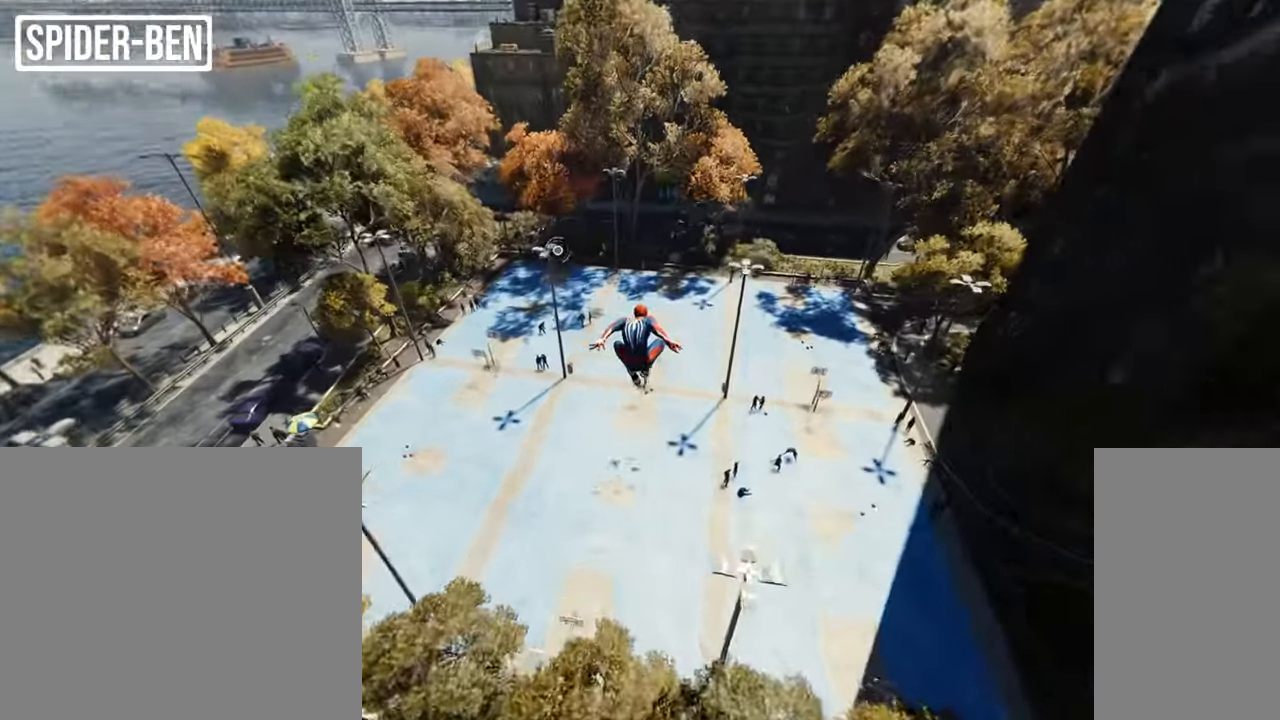
{"keys": ["w"], "mouse": [], "events": []}
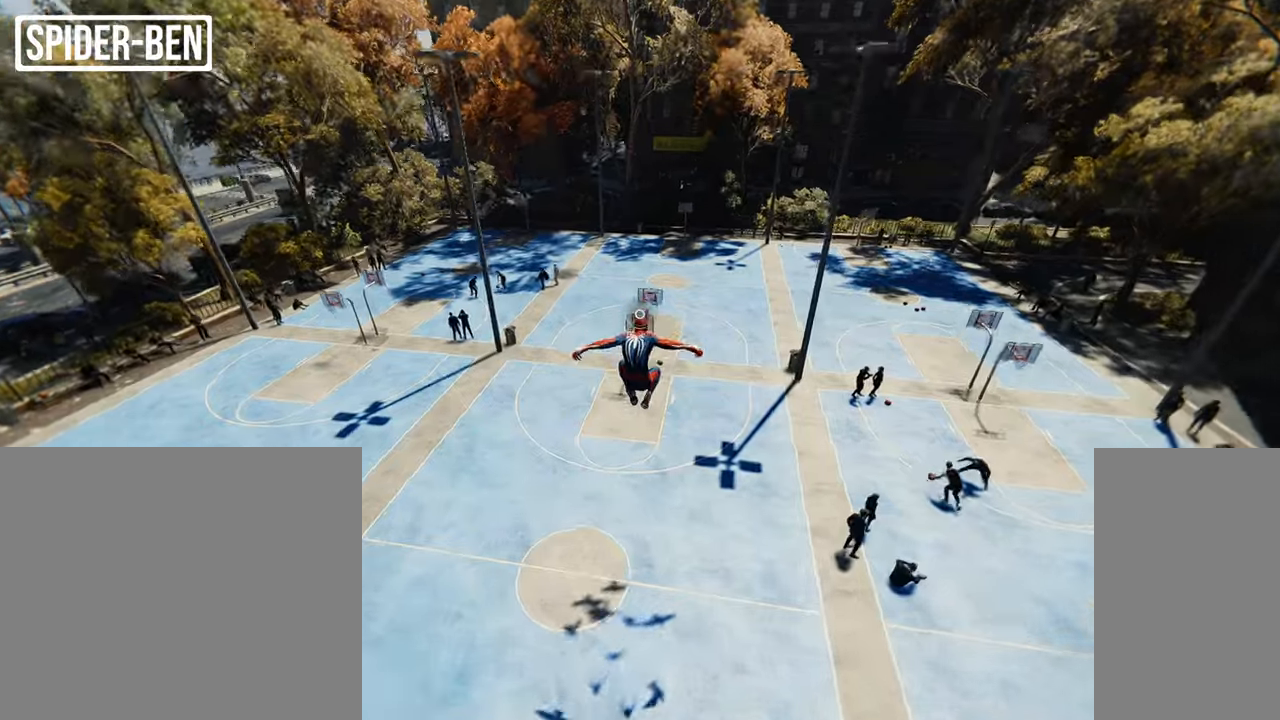
{"keys": [], "mouse": [], "events": [[350, "space", "down"], [417, "w", "up"], [450, "space", "up"]]}
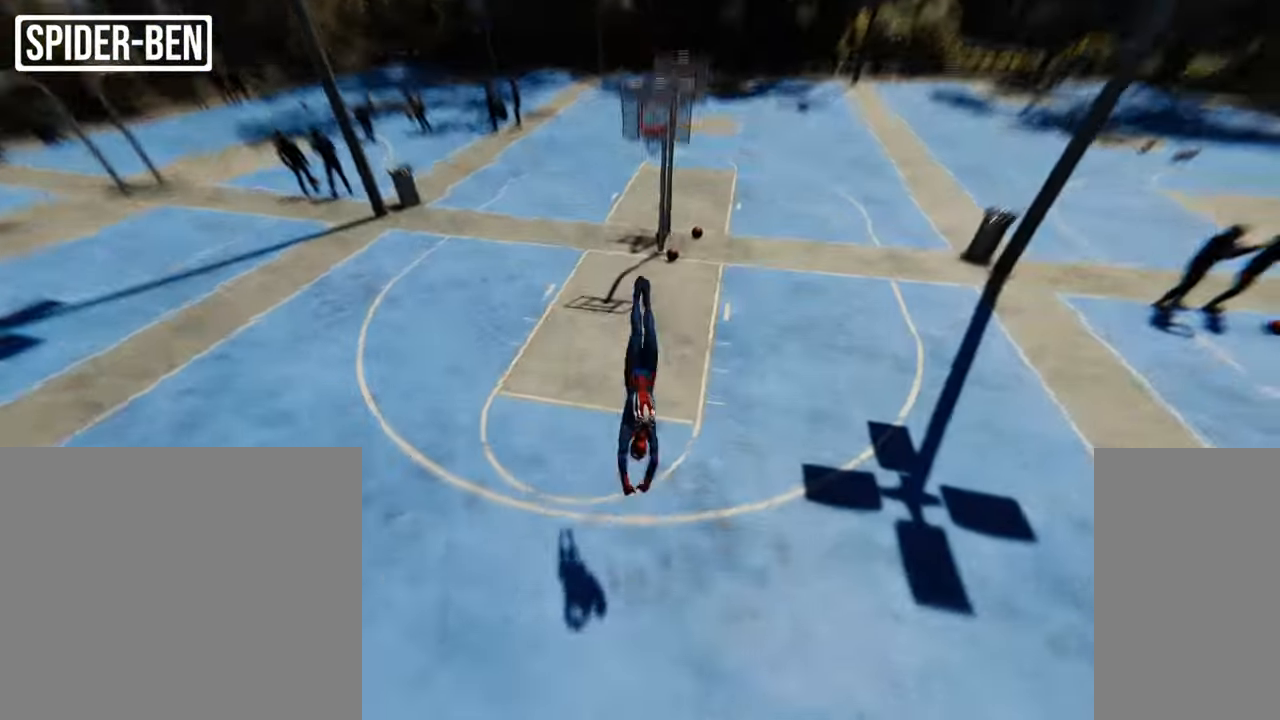
{"keys": ["q"], "mouse": [], "events": [[84, "q", "down"]]}
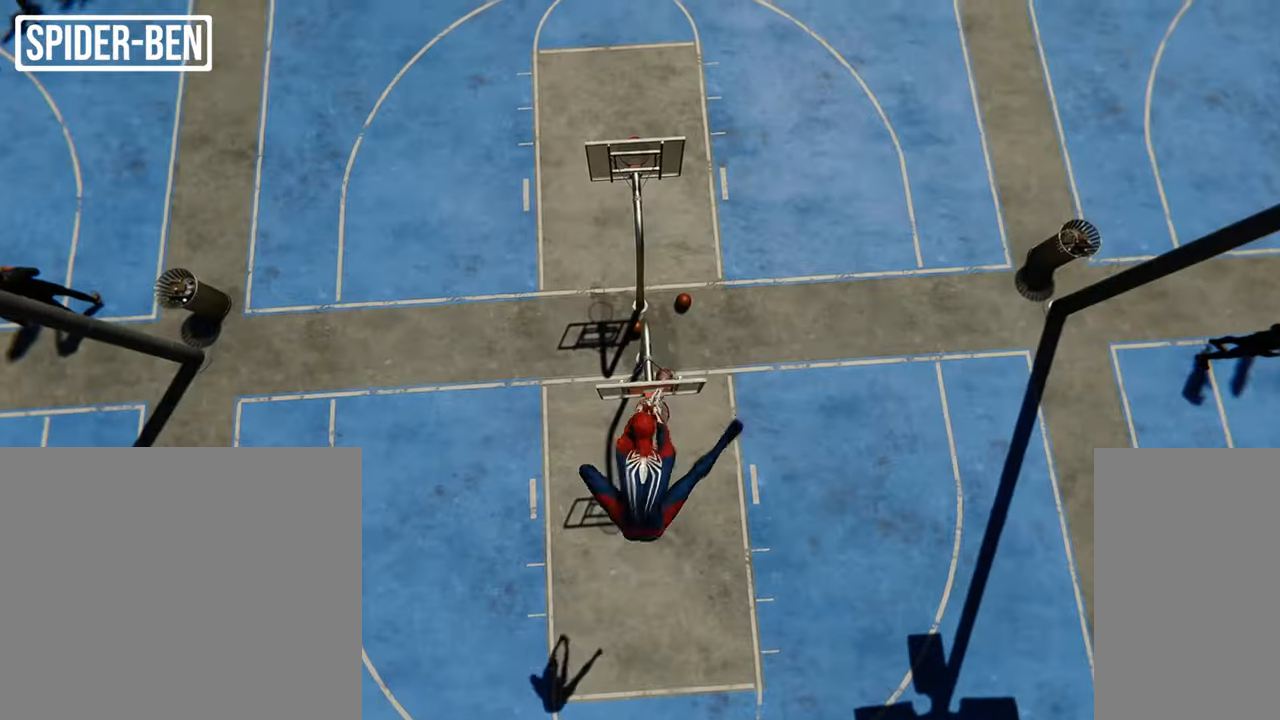
{"keys": [], "mouse": [], "events": [[333, "q", "up"]]}
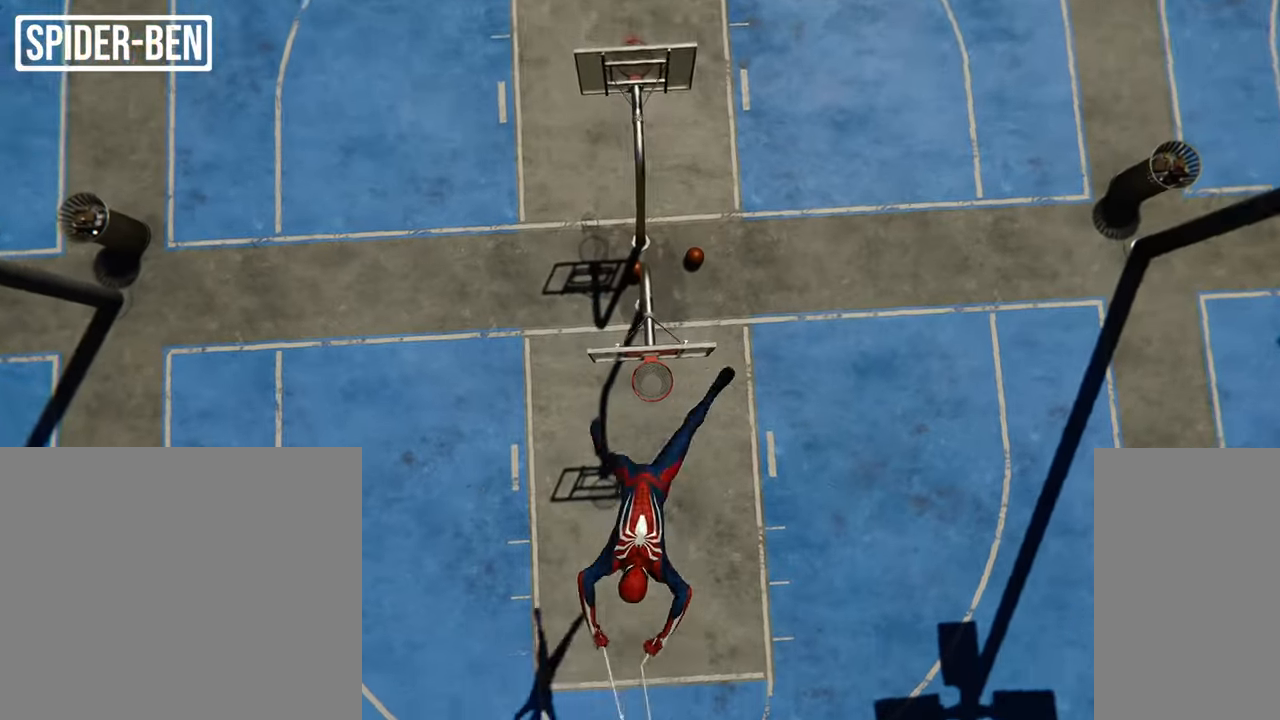
{"keys": [], "mouse": [], "events": []}
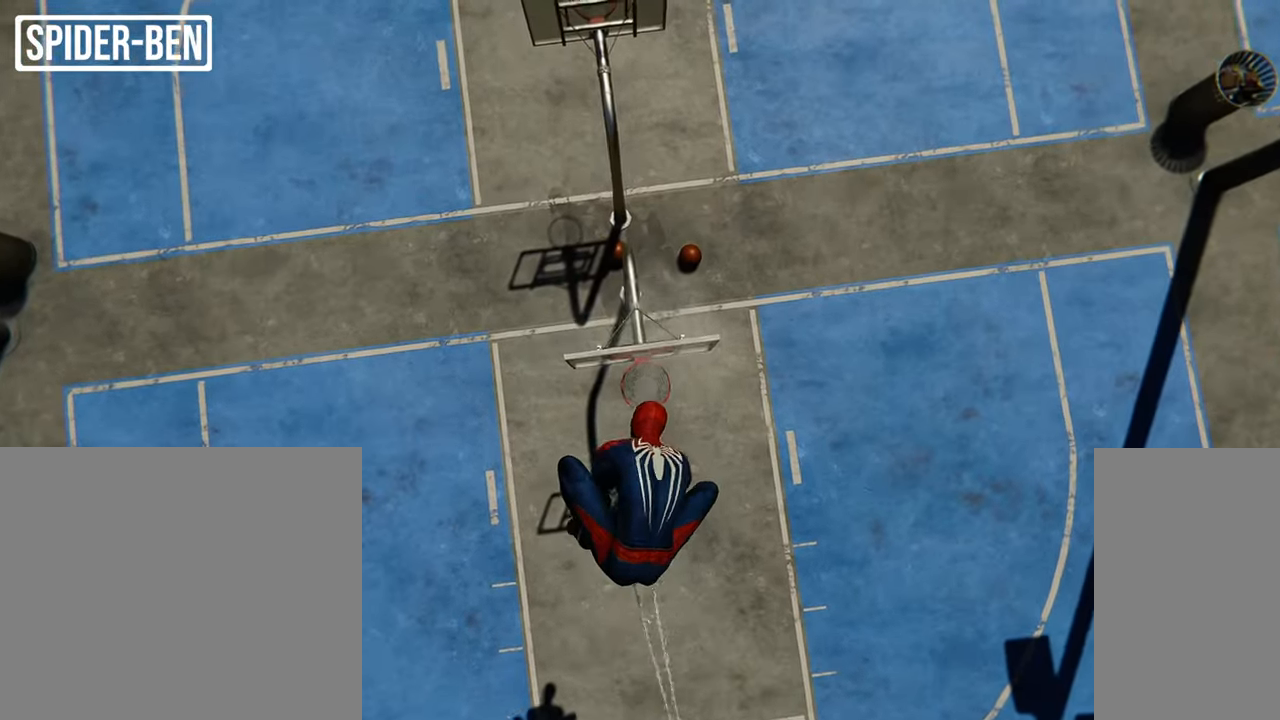
{"keys": ["w"], "mouse": [], "events": [[217, "w", "down"], [300, "space", "down"], [434, "space", "up"]]}
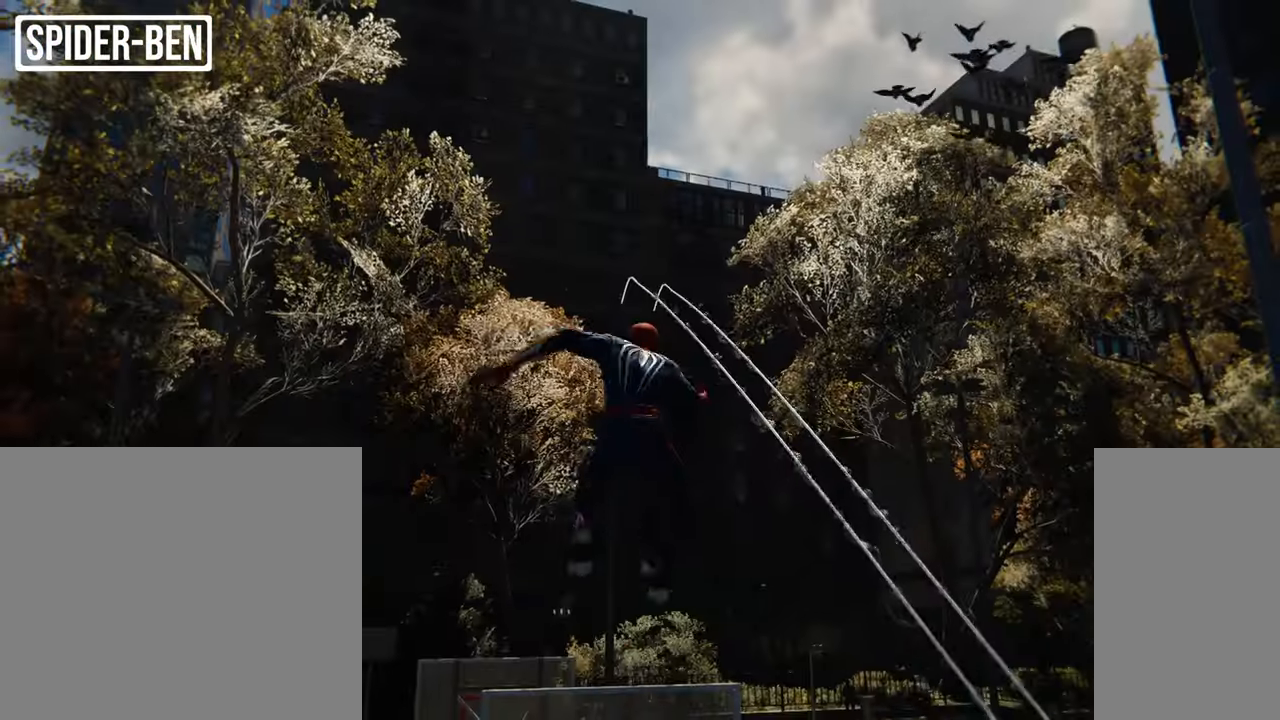
{"keys": ["c", "w"], "mouse": [], "events": [[484, "c", "down"]]}
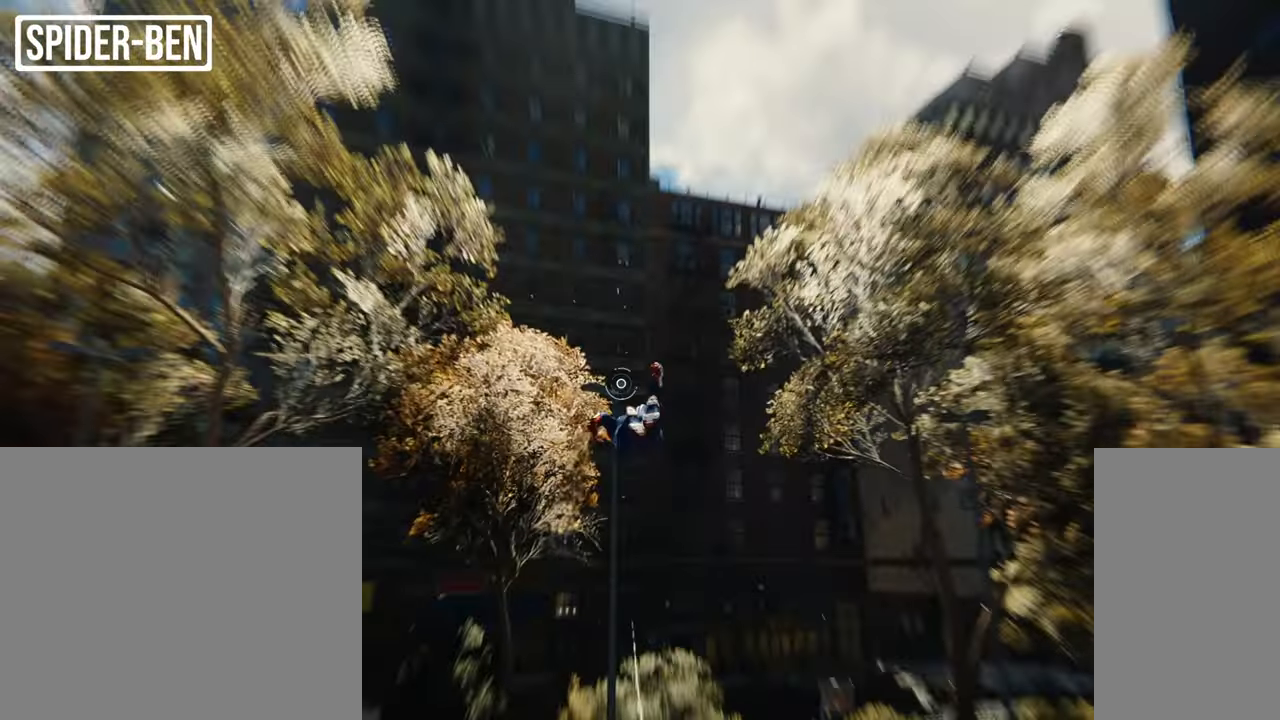
{"keys": ["w"], "mouse": [], "events": [[83, "c", "up"]]}
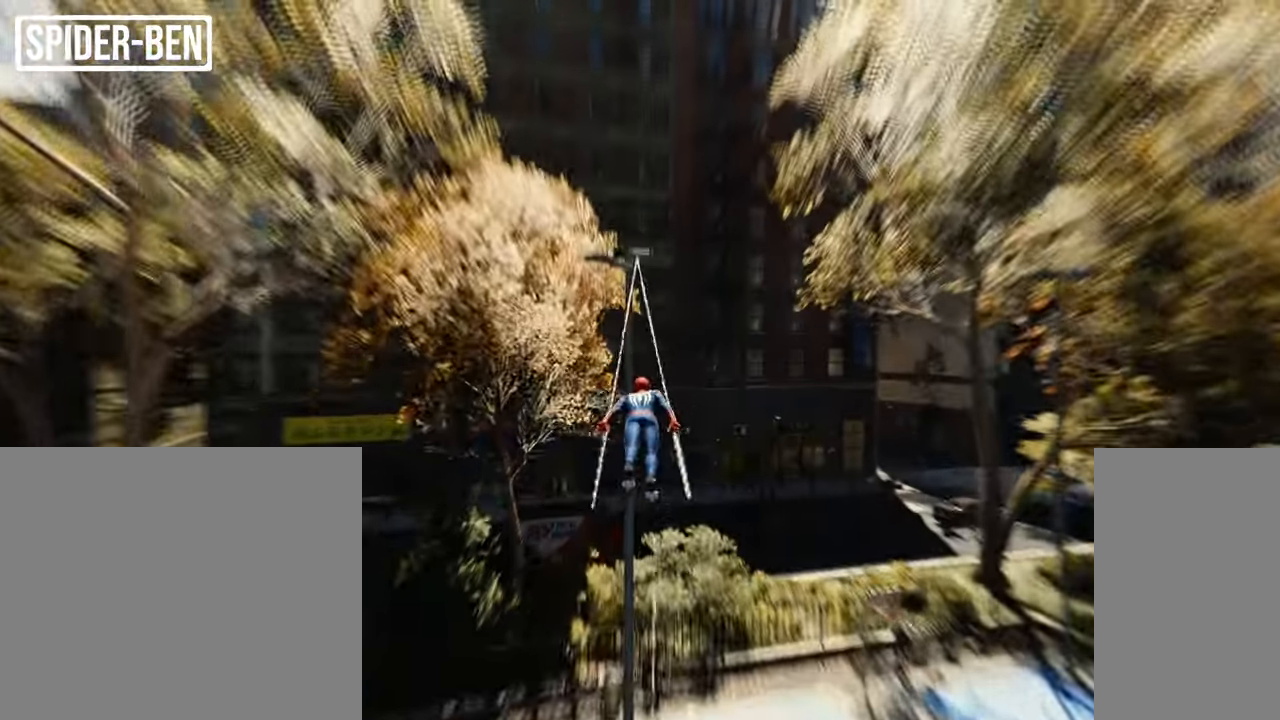
{"keys": ["w"], "mouse": [], "events": []}
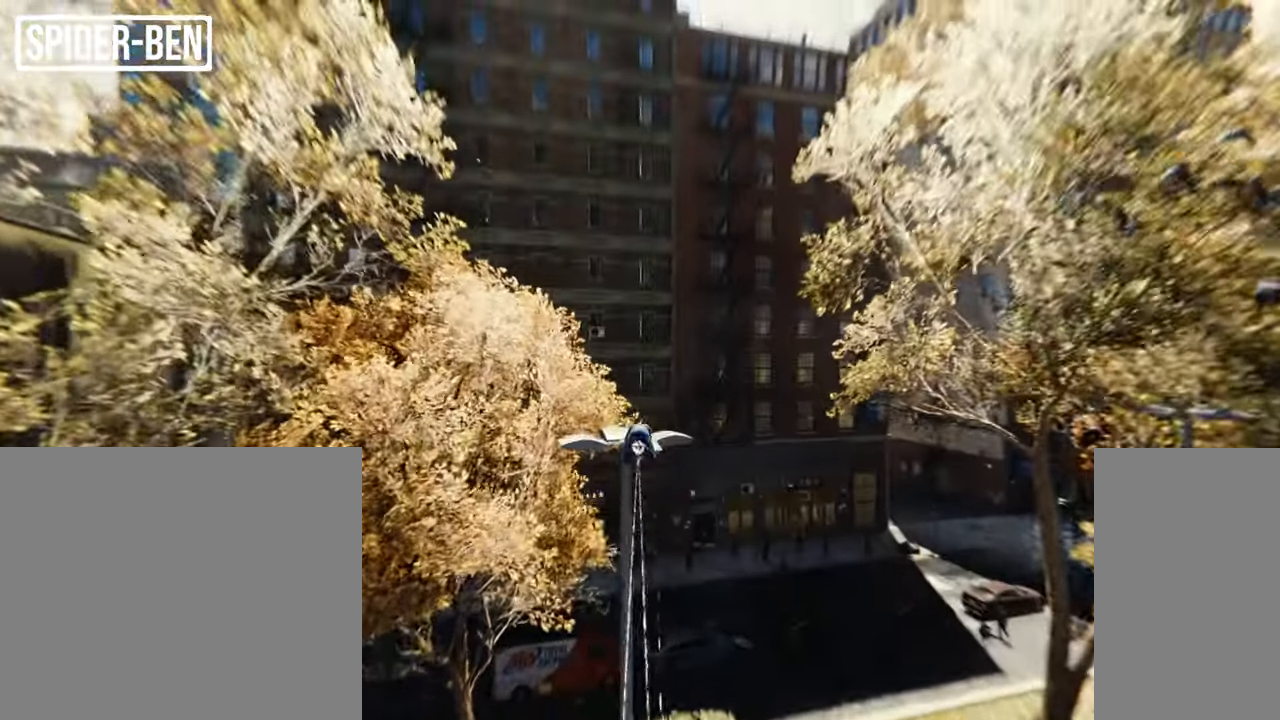
{"keys": ["w"], "mouse": [], "events": [[50, "space", "down"], [150, "space", "up"]]}
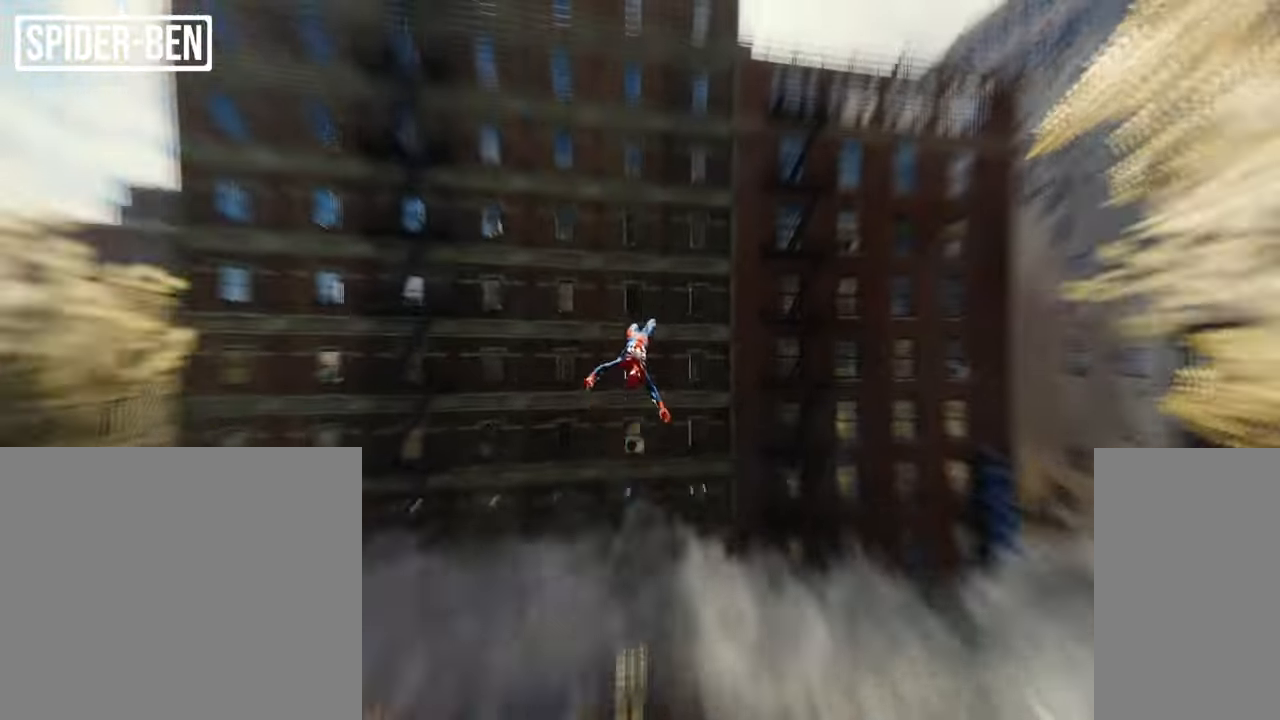
{"keys": ["w"], "mouse": [], "events": []}
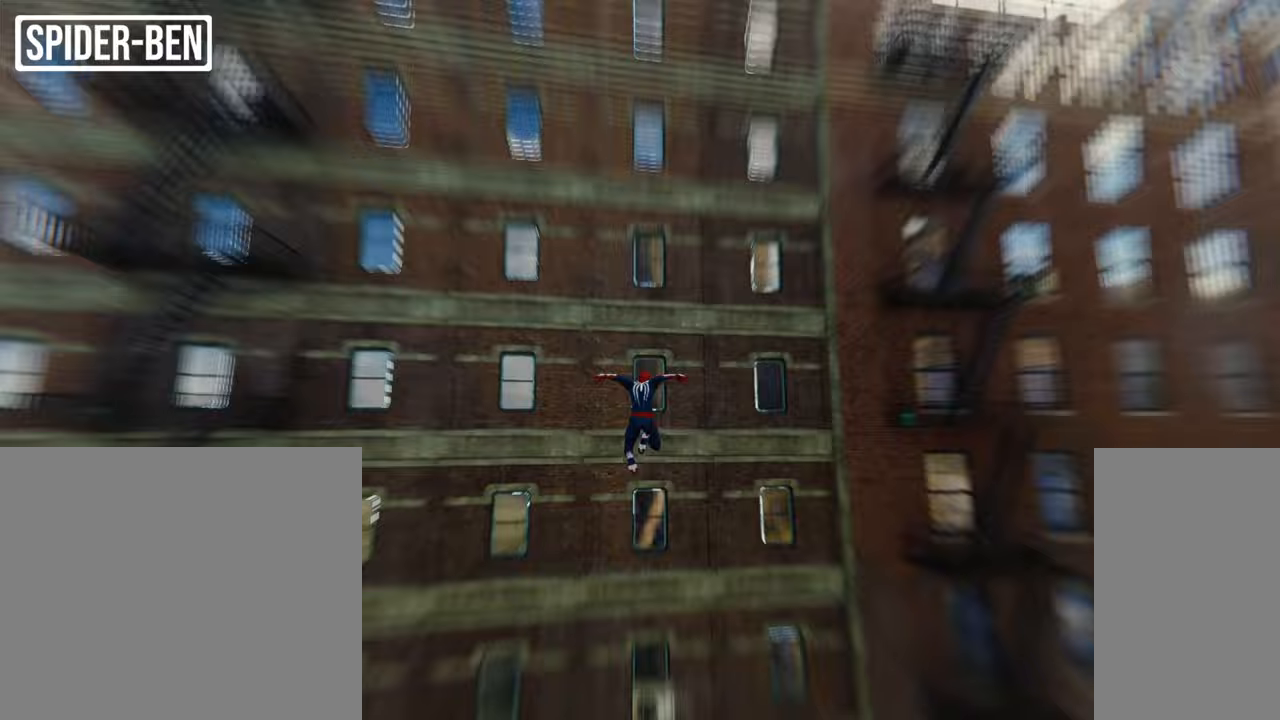
{"keys": ["shift", "w"], "mouse": [], "events": [[67, "shift", "down"]]}
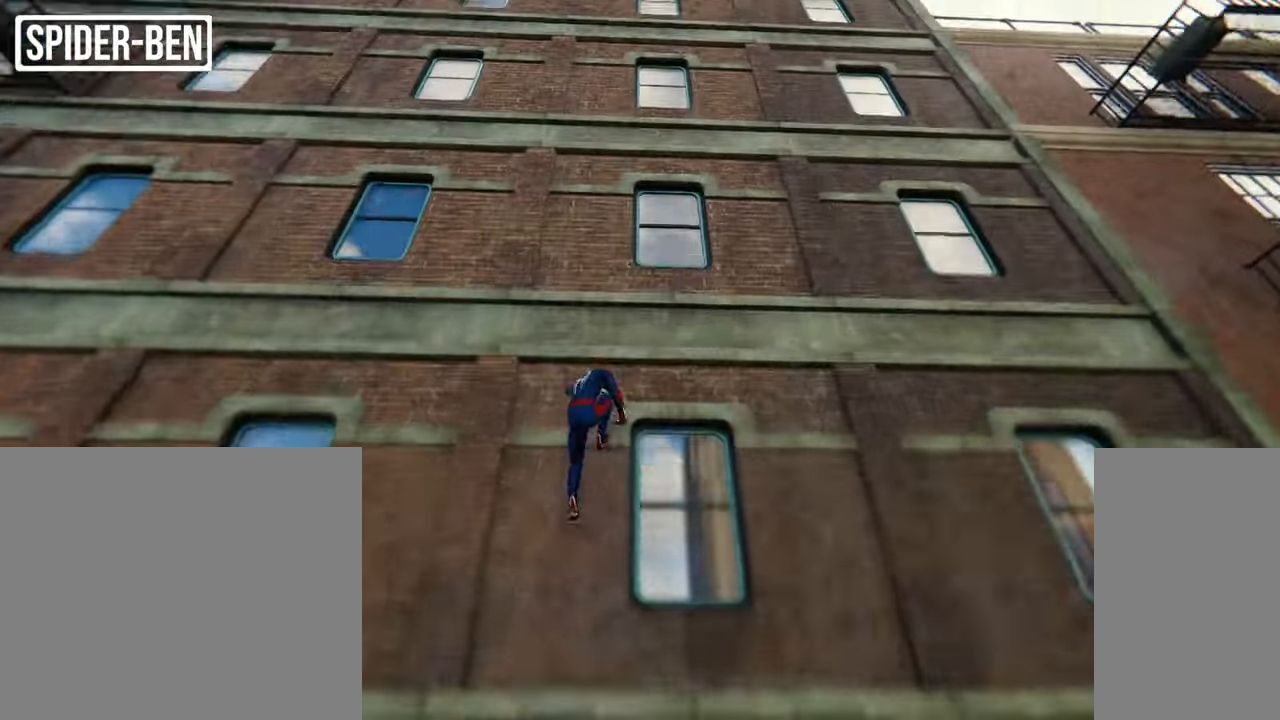
{"keys": ["shift", "w"], "mouse": [], "events": []}
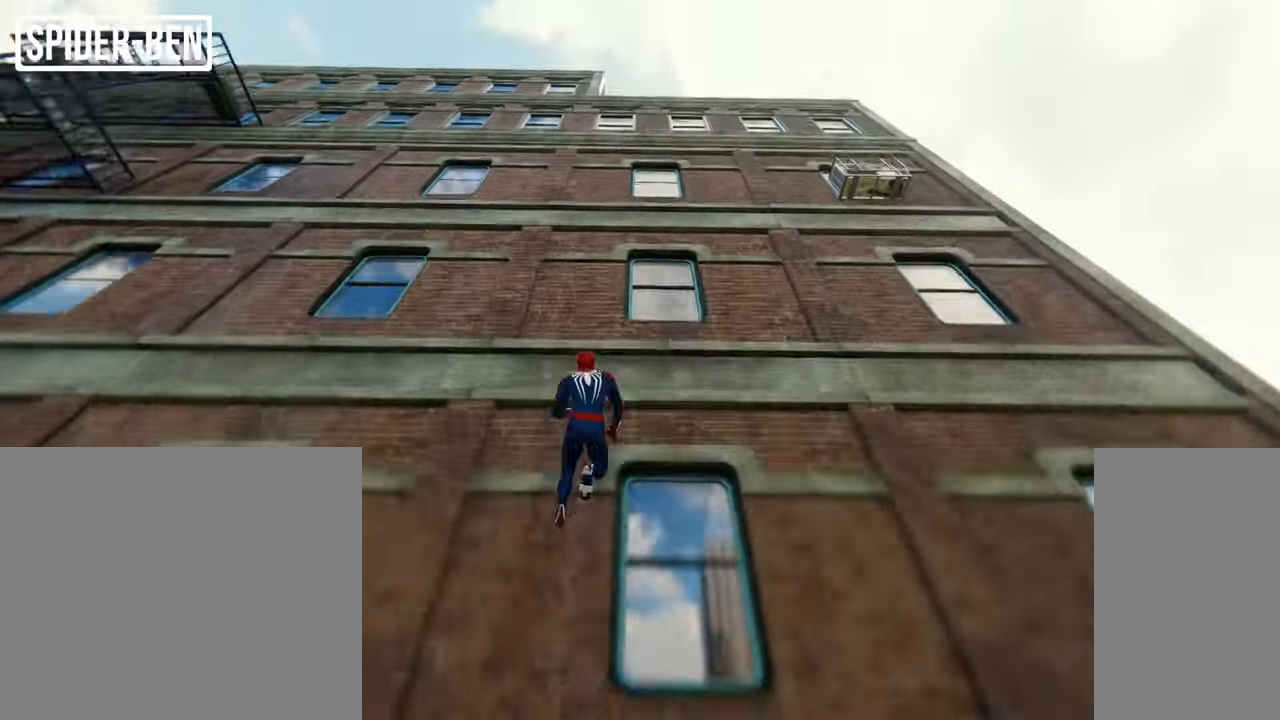
{"keys": ["shift", "w"], "mouse": [], "events": [[267, "space", "down"], [384, "space", "up"]]}
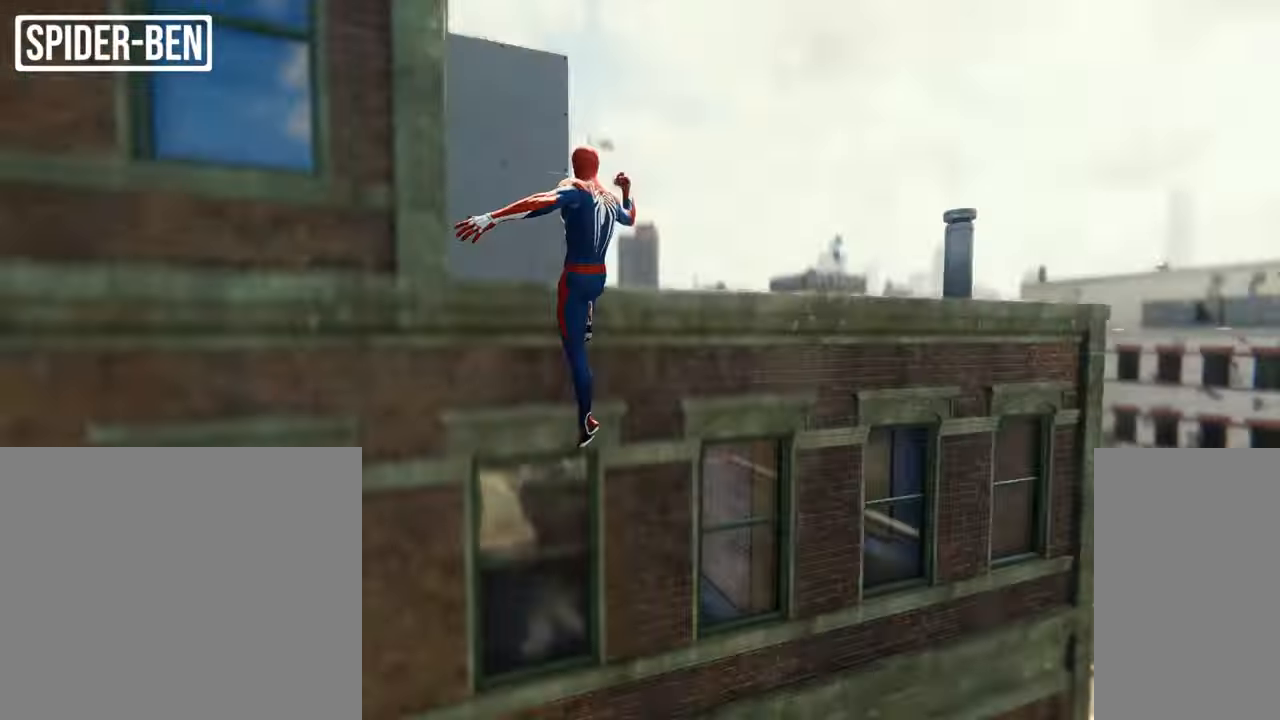
{"keys": ["w"], "mouse": [], "events": [[166, "d", "down"], [333, "shift", "up"], [433, "d", "up"]]}
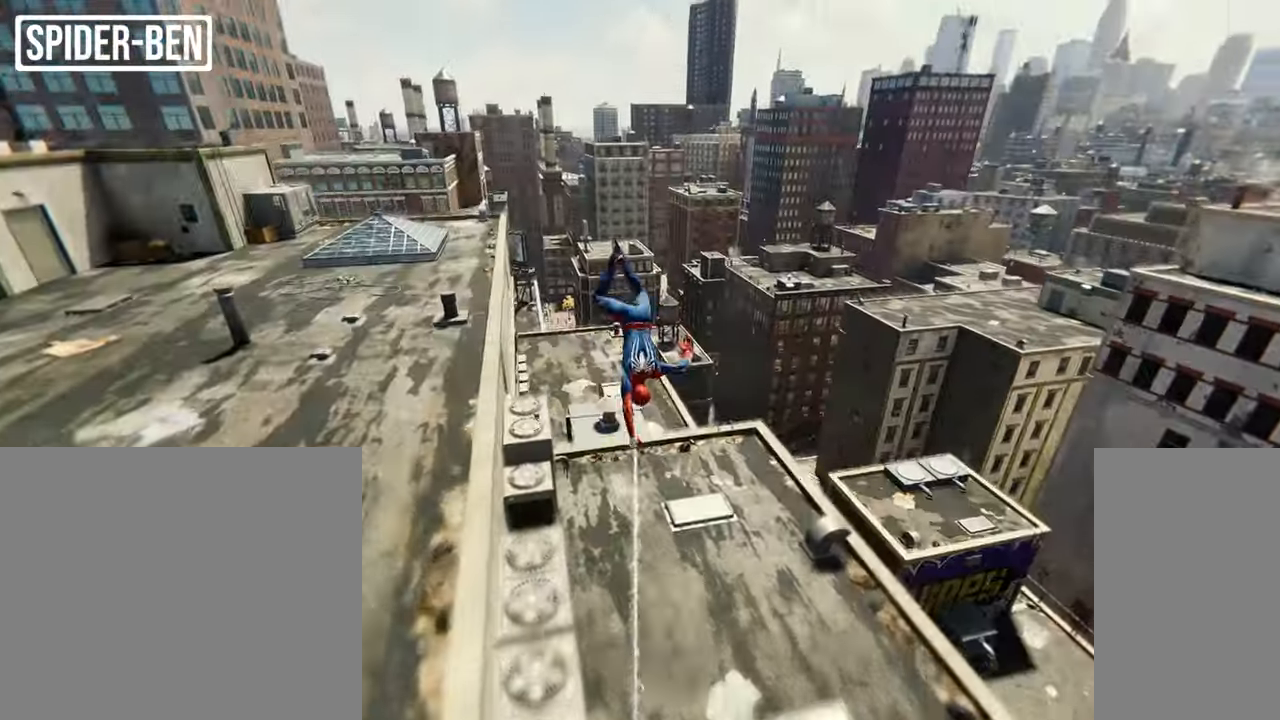
{"keys": ["w"], "mouse": [], "events": []}
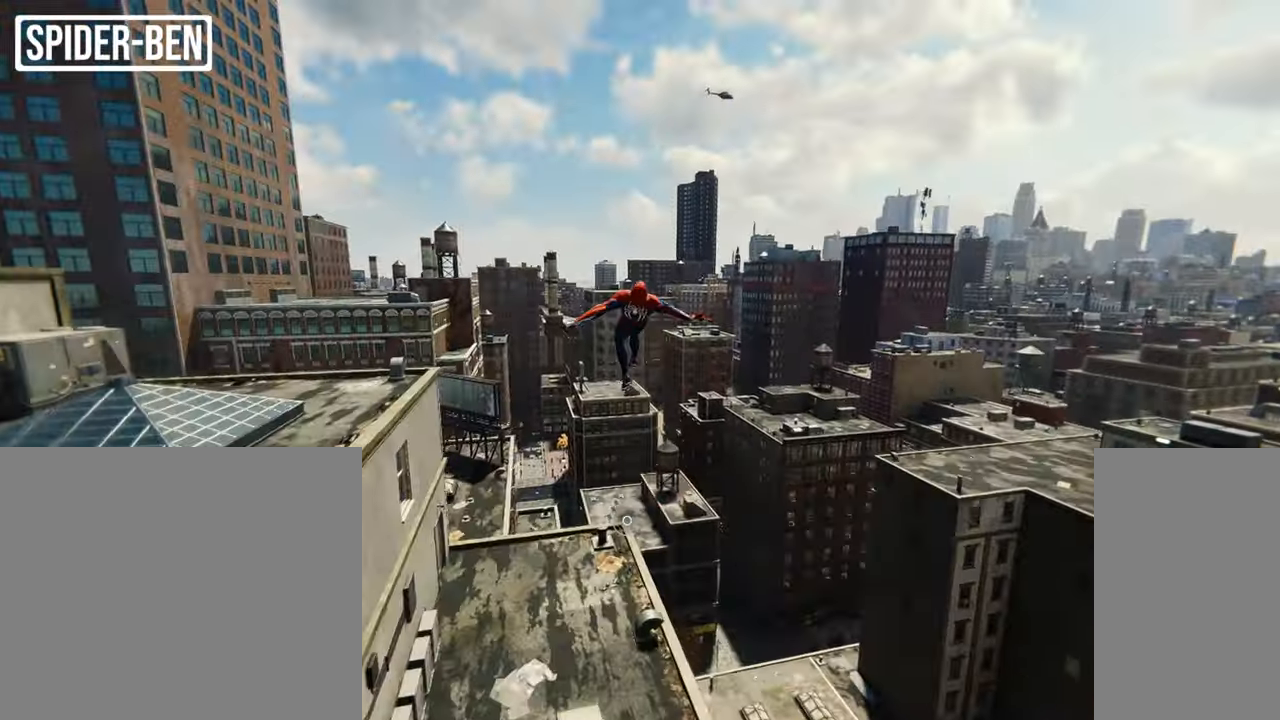
{"keys": ["w"], "mouse": [], "events": []}
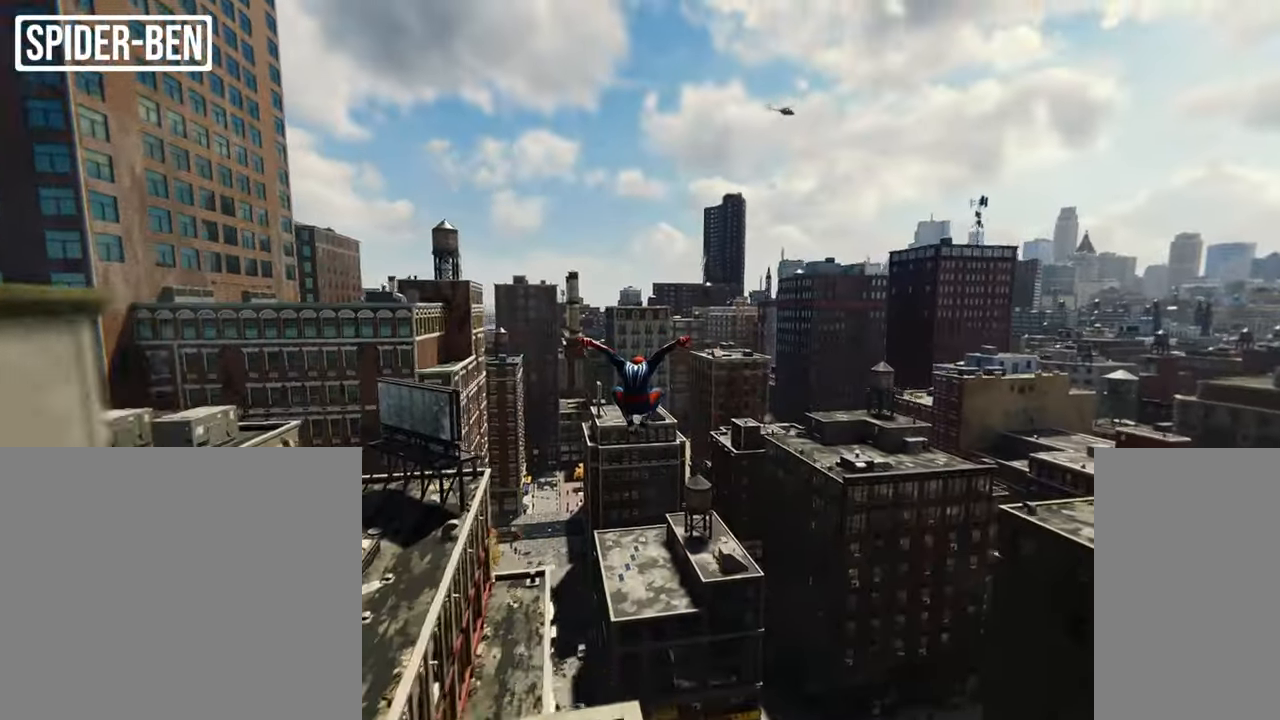
{"keys": ["w"], "mouse": [], "events": [[100, "space", "down"], [217, "space", "up"]]}